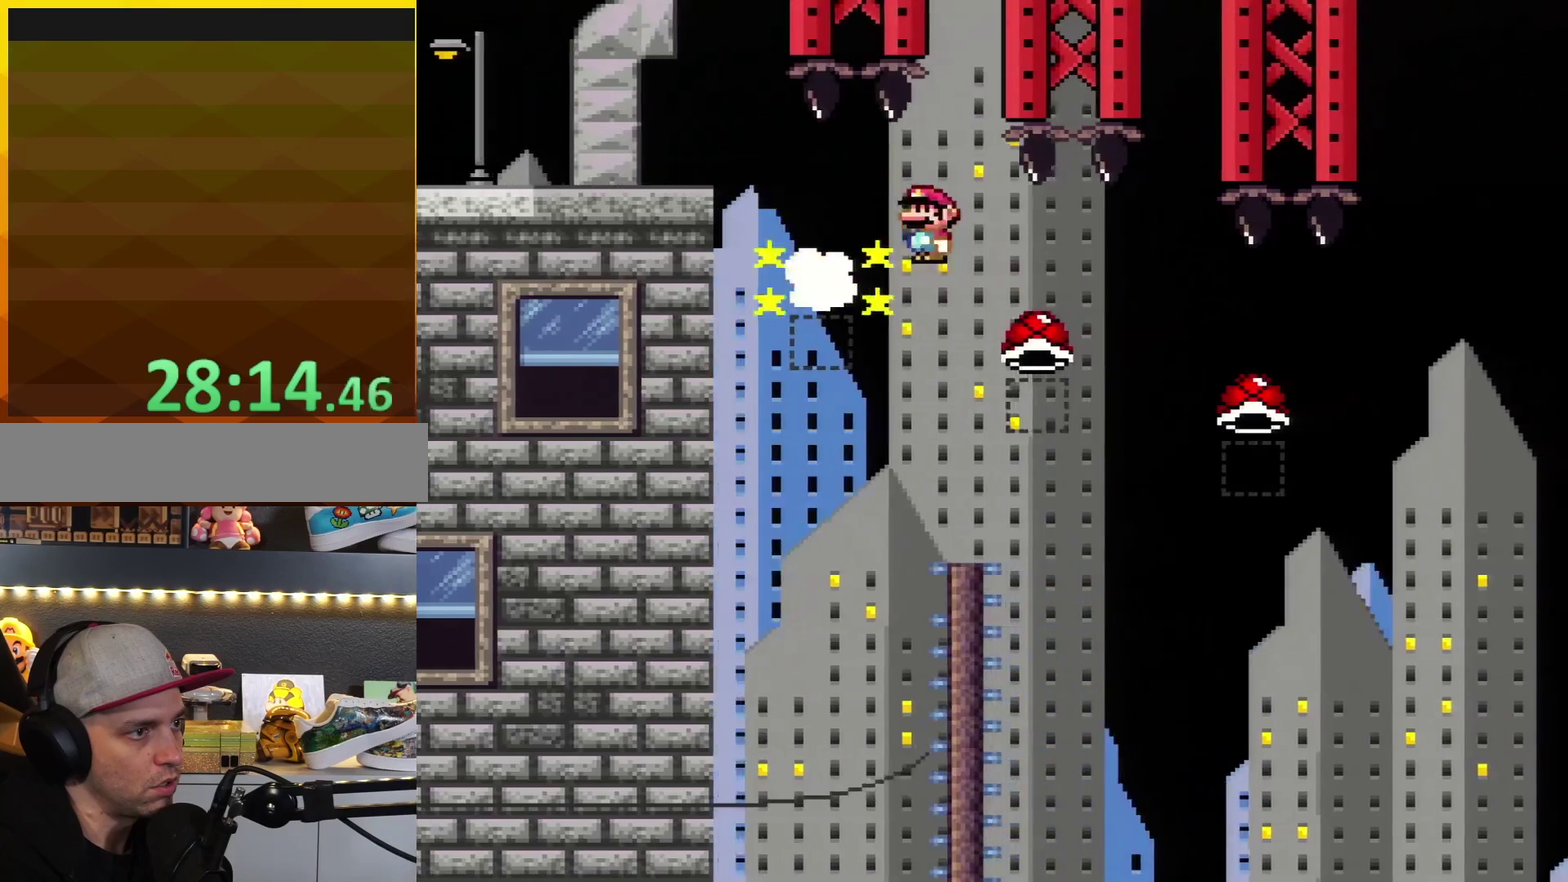
Gameplay with a controller (Nintendo layout); each line is a JSON object with the inputs held at the frame after it. "events" lists button and stick changes between this image and that frame as [ms after this image, input, new state], when the widget could be followed in between. Not read: L3 R3.
{"buttons": ["A", "X", "DPAD_RIGHT"], "events": []}
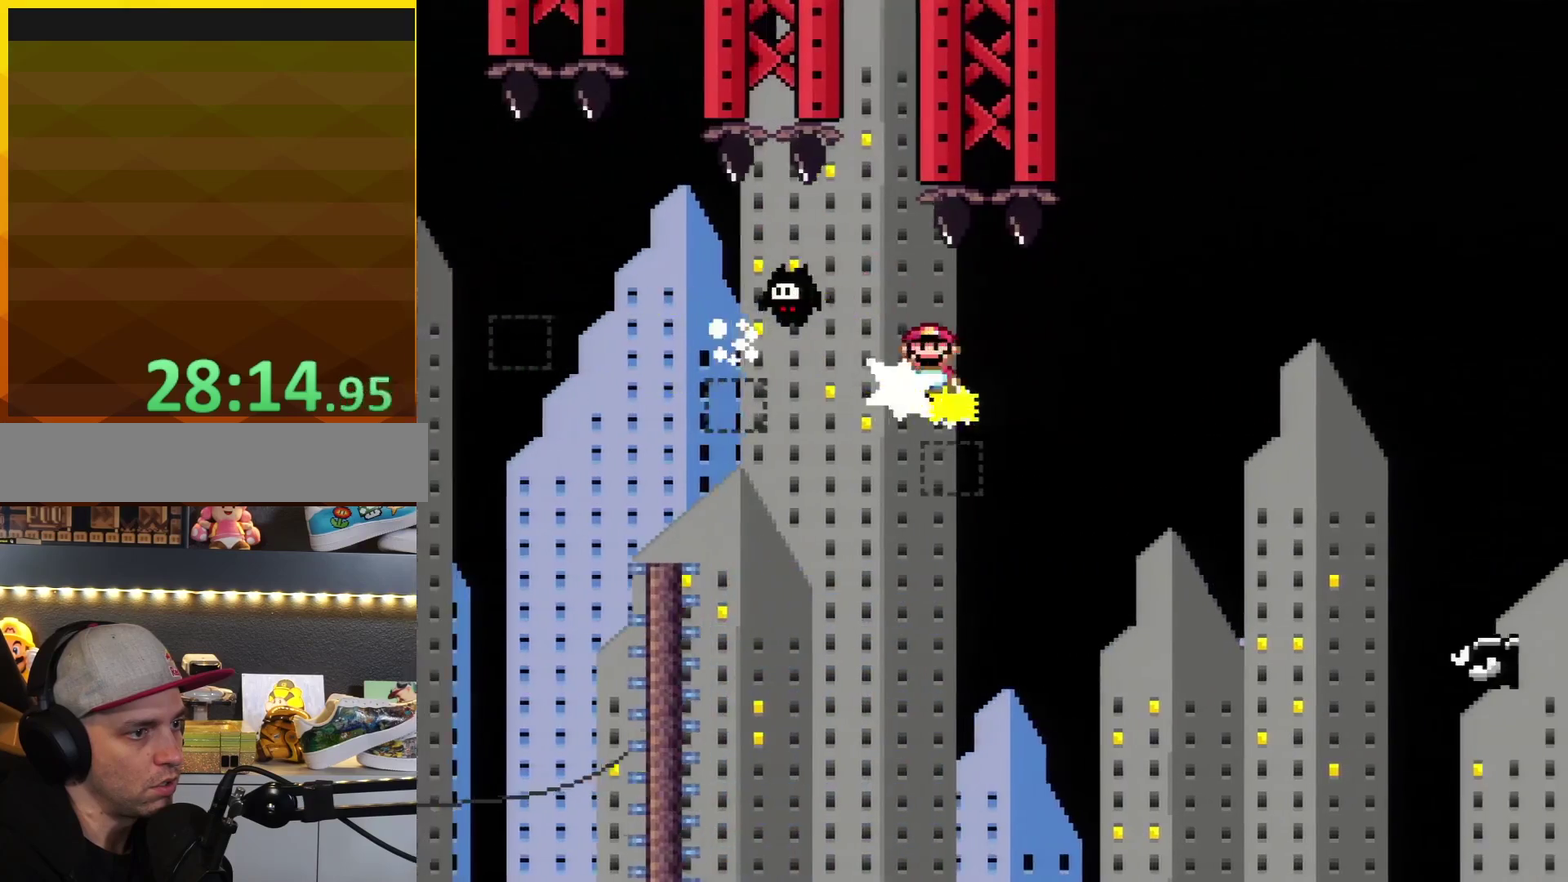
{"buttons": ["B", "Y", "DPAD_RIGHT"], "events": [[417, "A", "up"], [417, "B", "down"], [417, "Y", "down"], [450, "X", "up"]]}
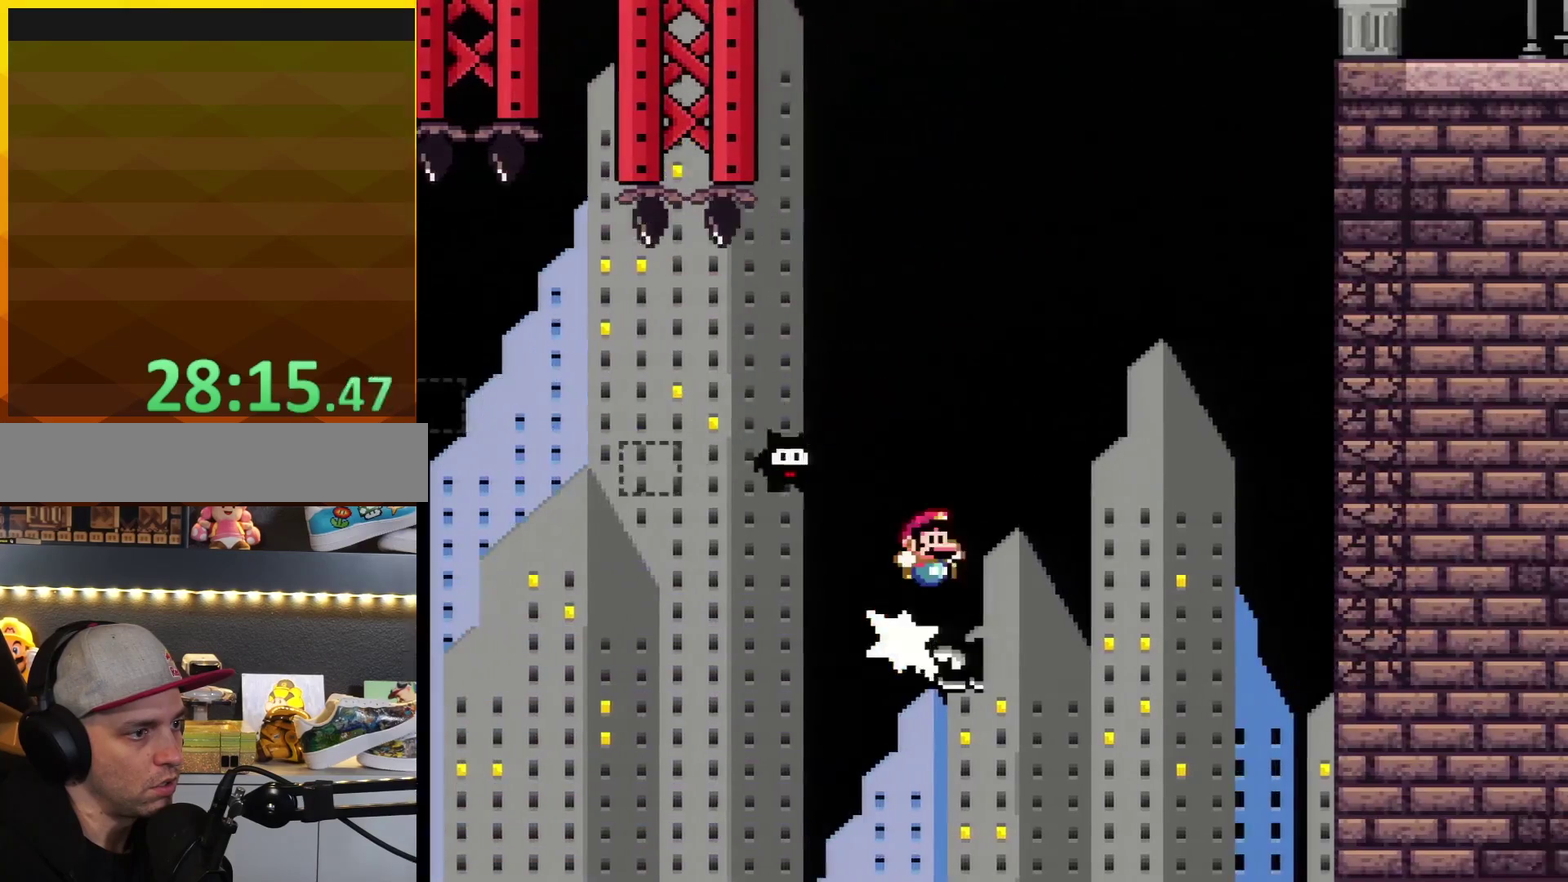
{"buttons": ["Y", "DPAD_RIGHT"], "events": [[483, "B", "up"]]}
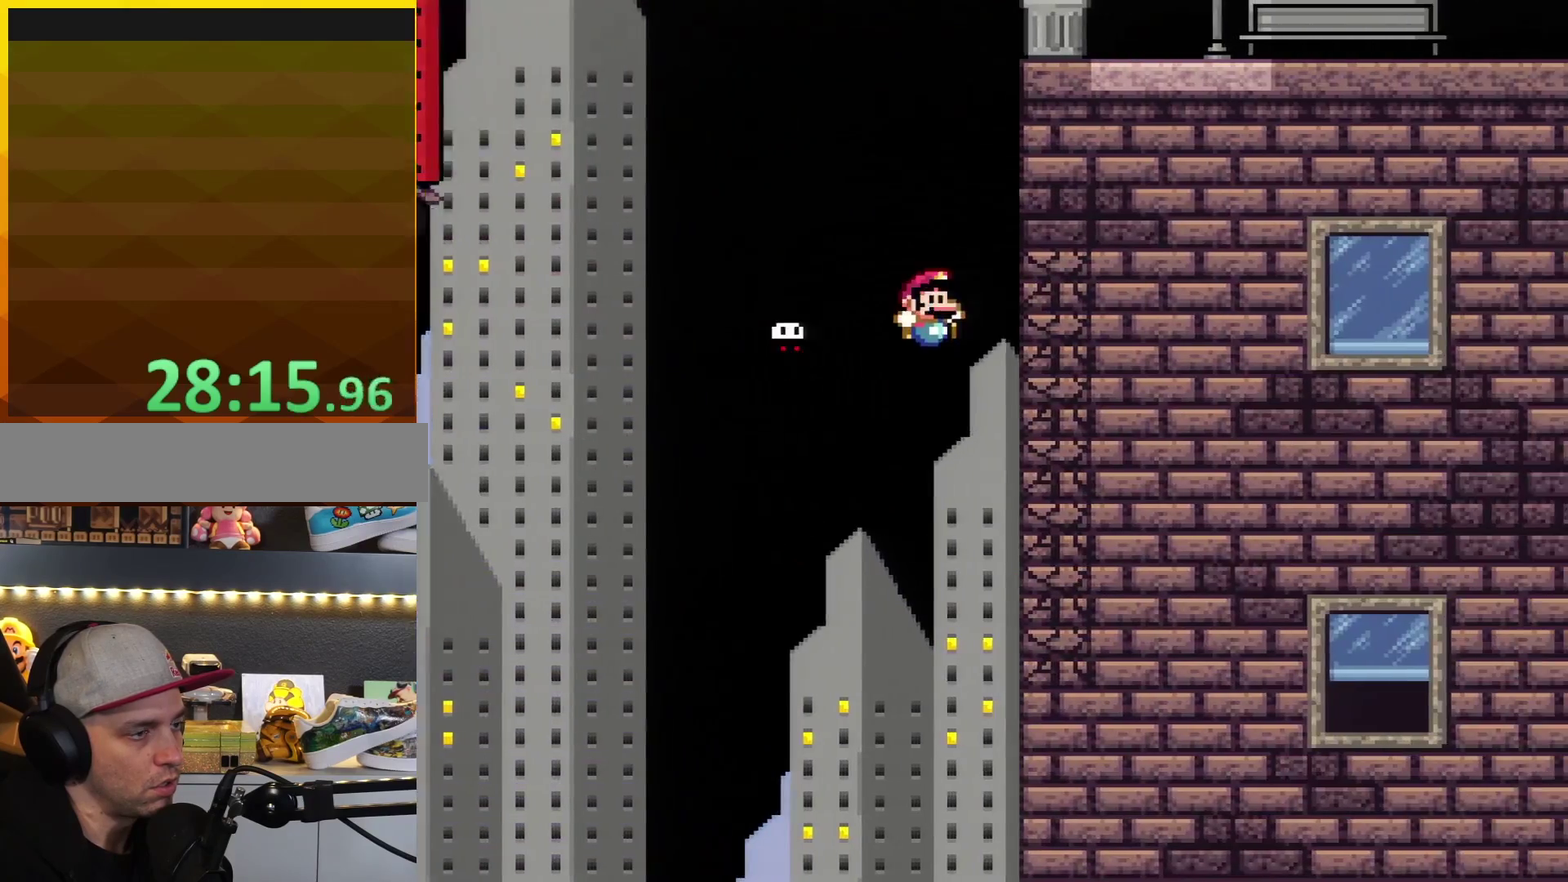
{"buttons": ["Y", "DPAD_RIGHT"], "events": []}
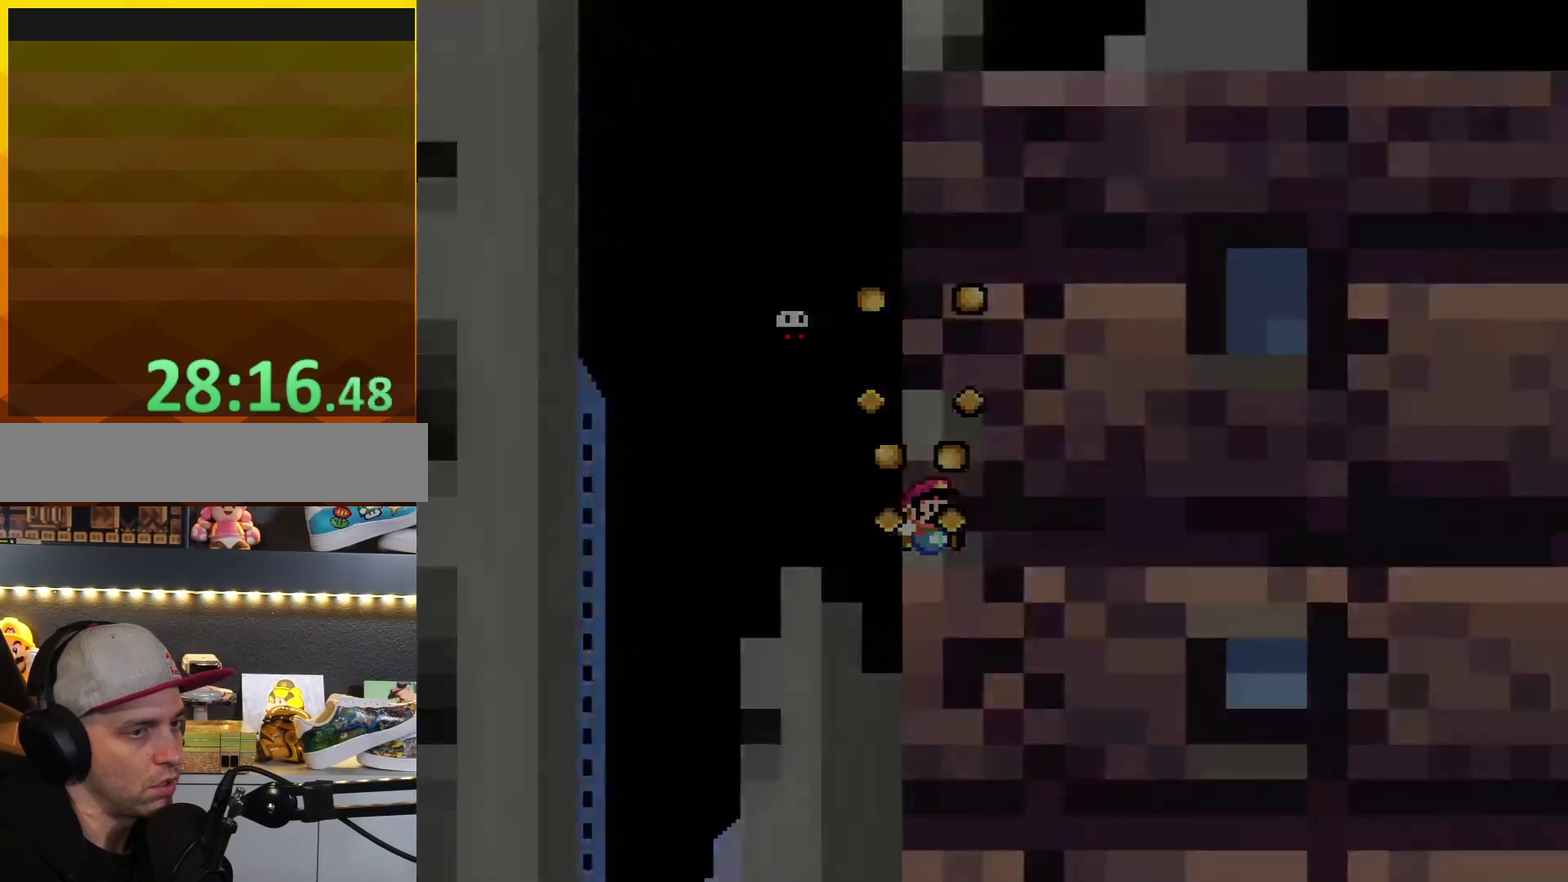
{"buttons": ["Y", "DPAD_RIGHT"], "events": [[17, "DPAD_RIGHT", "up"], [167, "DPAD_RIGHT", "down"]]}
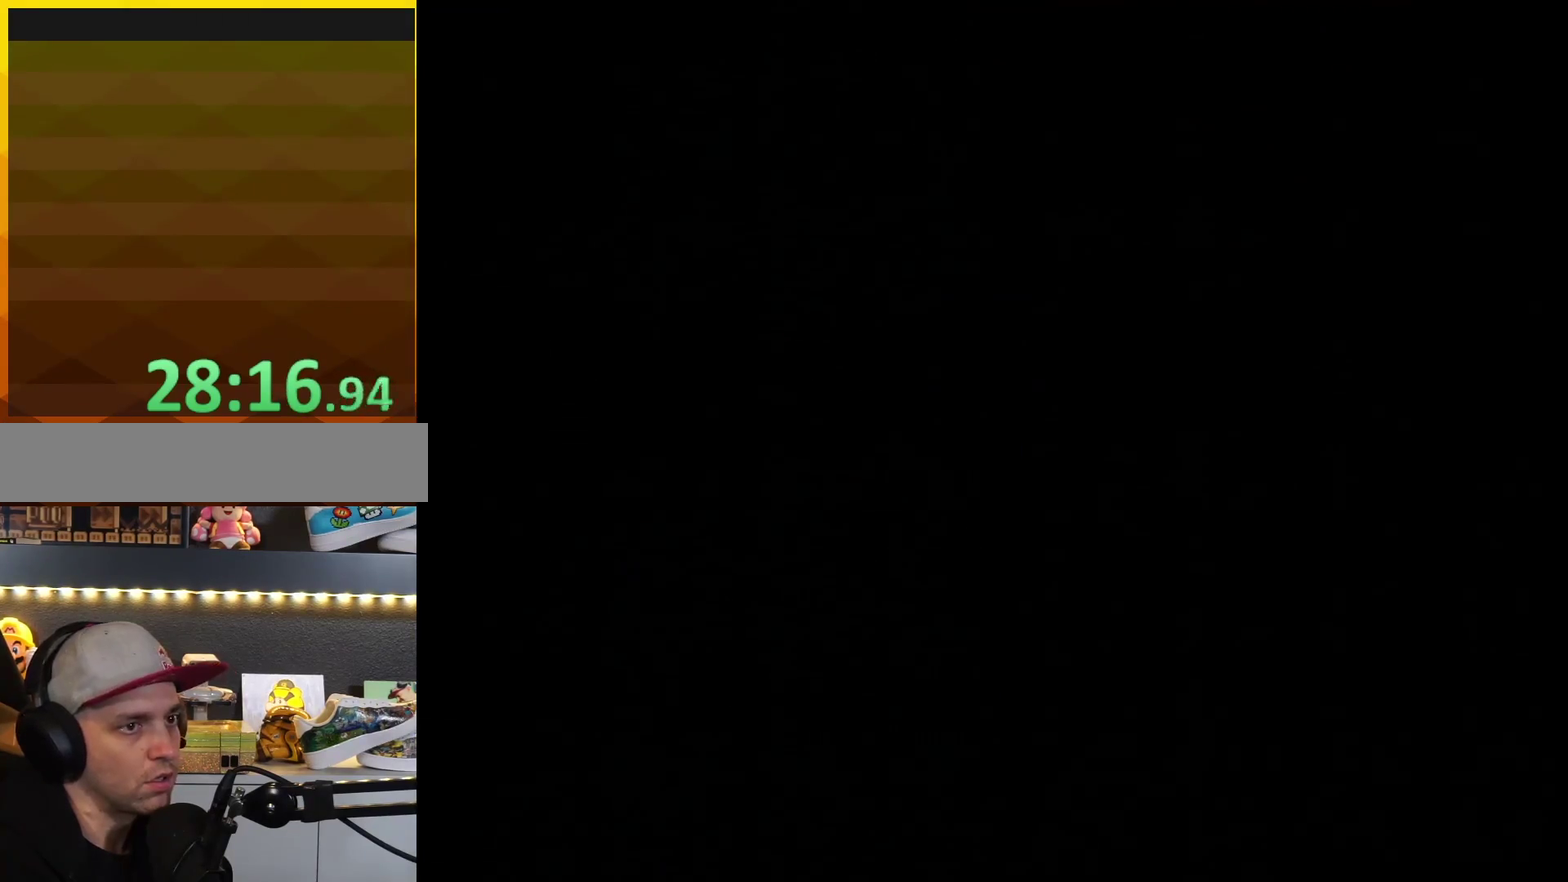
{"buttons": ["Y", "DPAD_RIGHT"], "events": []}
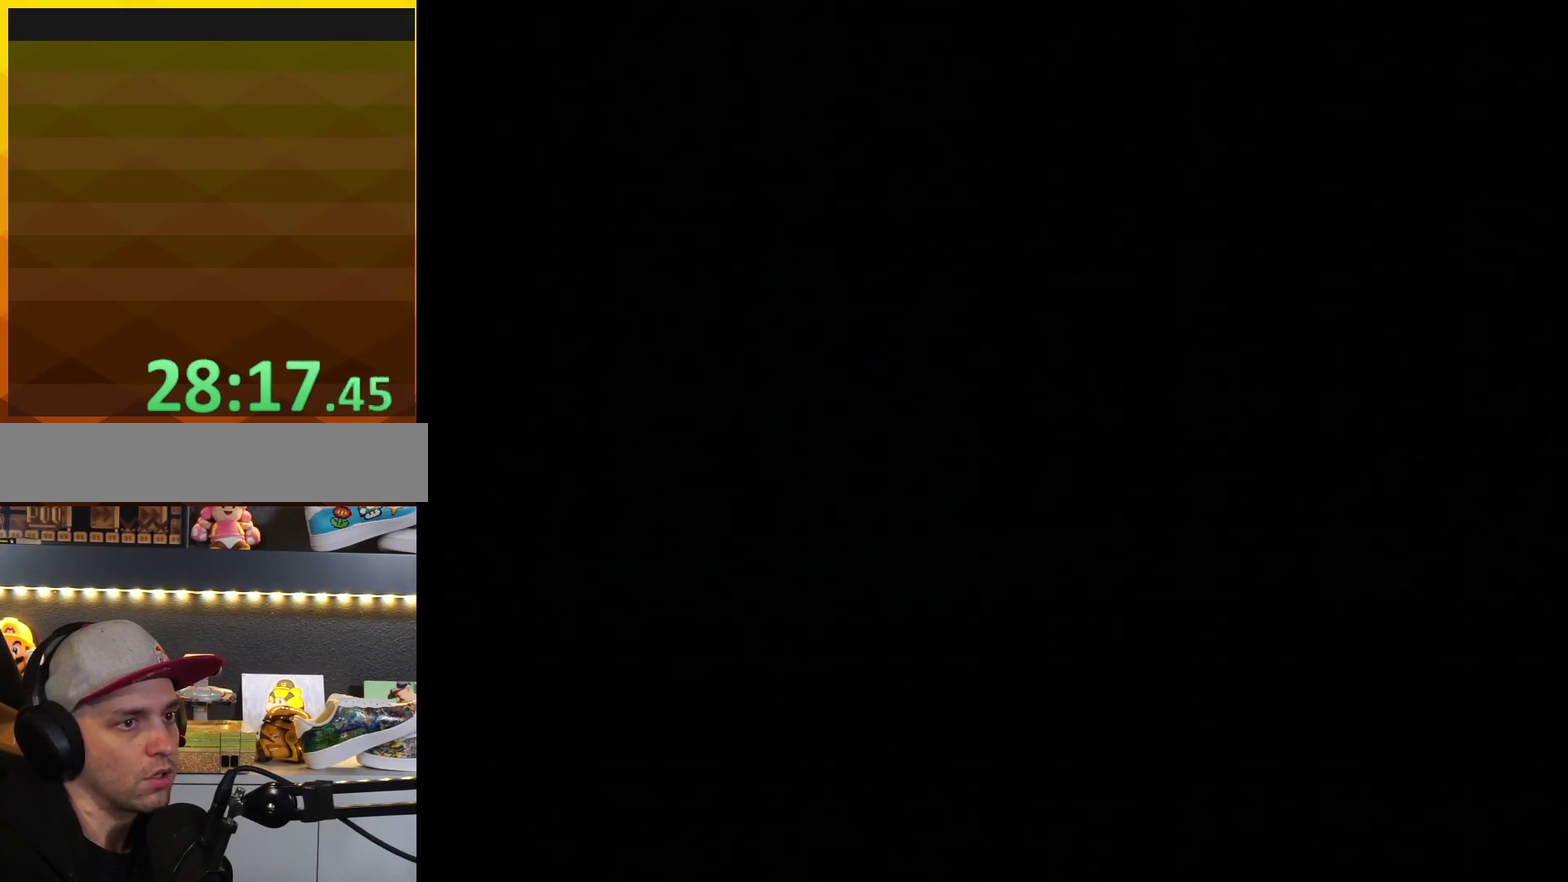
{"buttons": ["Y", "DPAD_RIGHT"], "events": []}
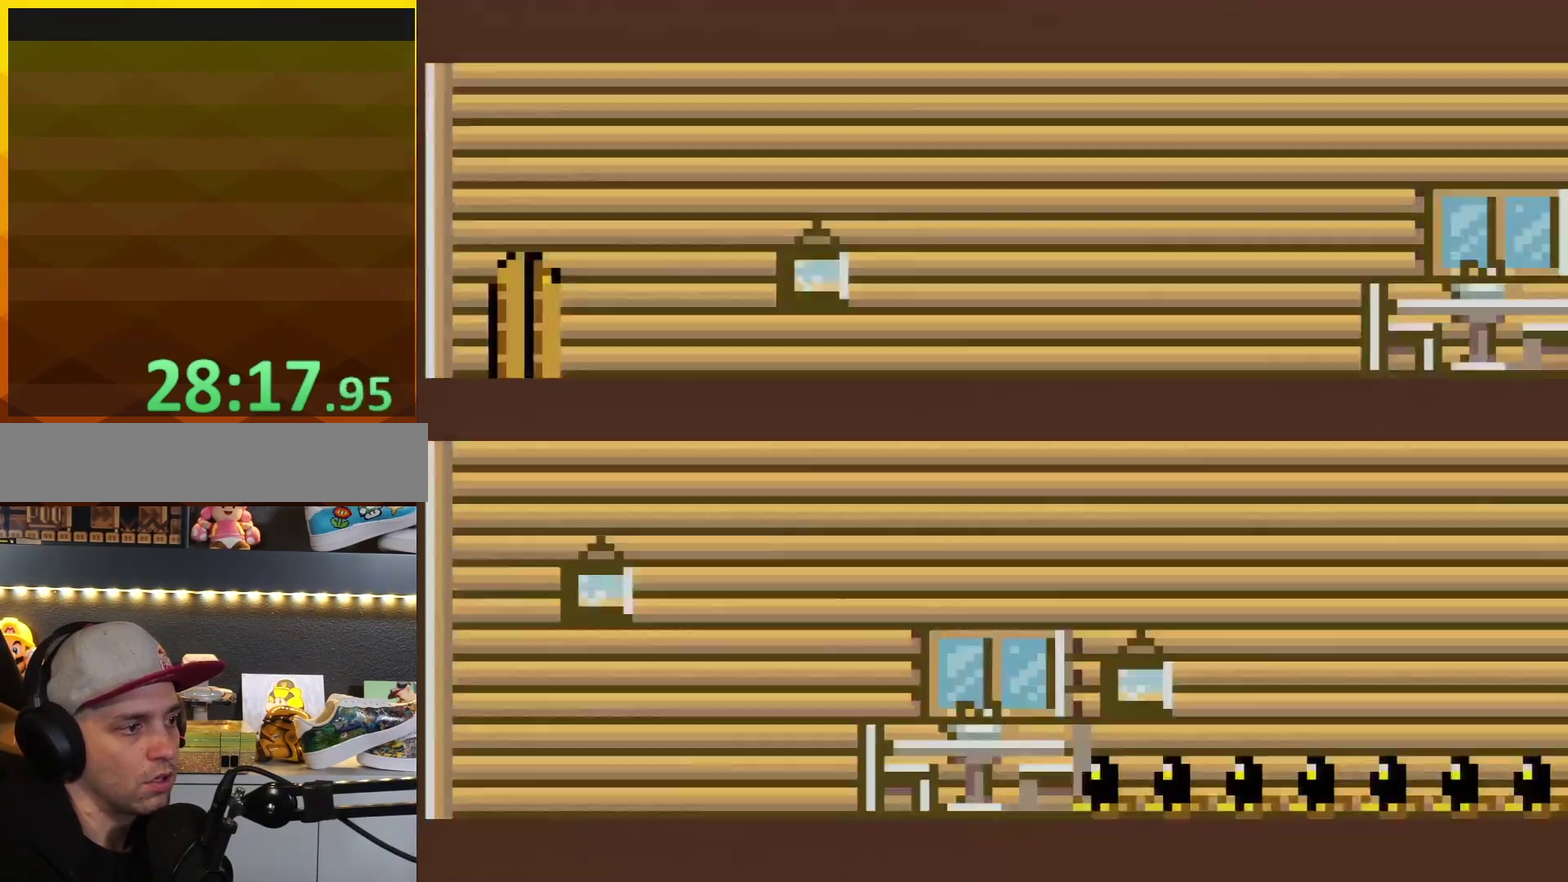
{"buttons": ["Y", "DPAD_RIGHT"], "events": []}
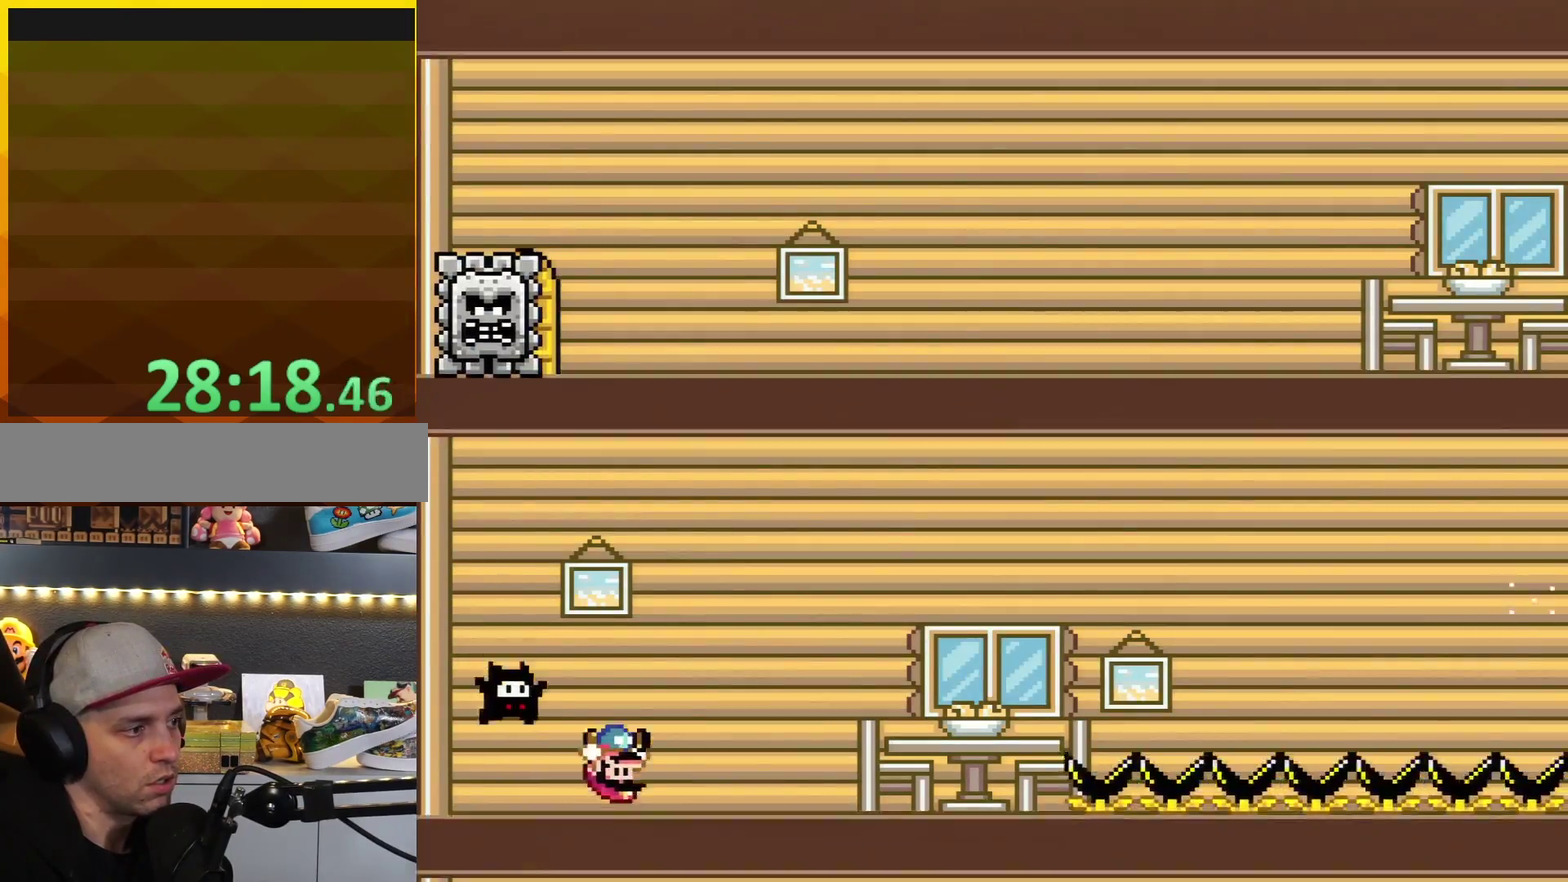
{"buttons": ["Y", "DPAD_RIGHT"], "events": [[33, "R1", "down"], [150, "R1", "up"]]}
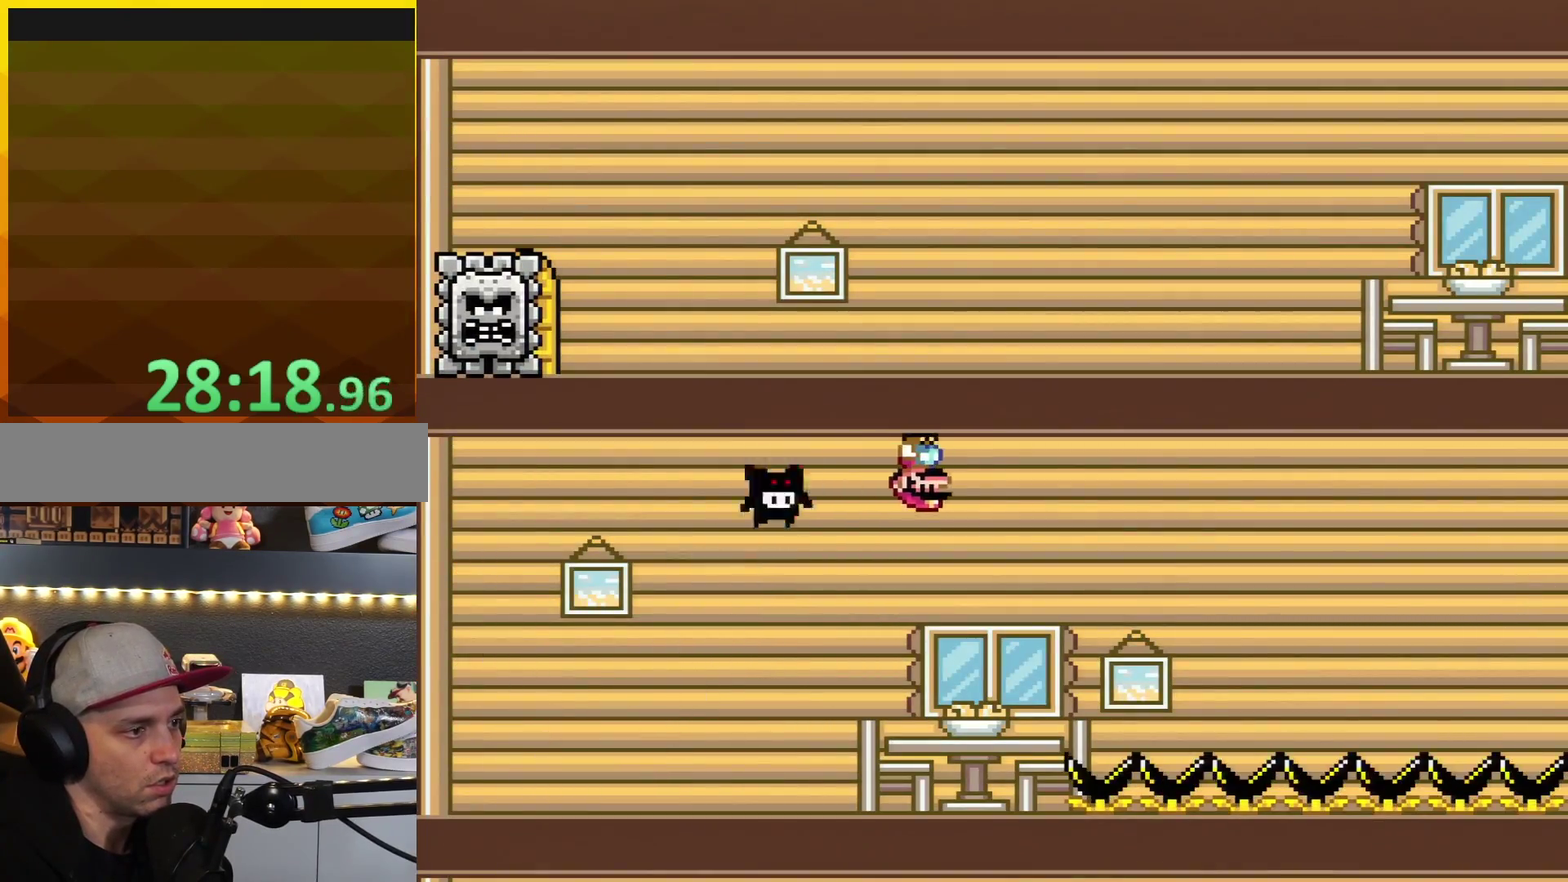
{"buttons": ["Y", "DPAD_RIGHT"], "events": []}
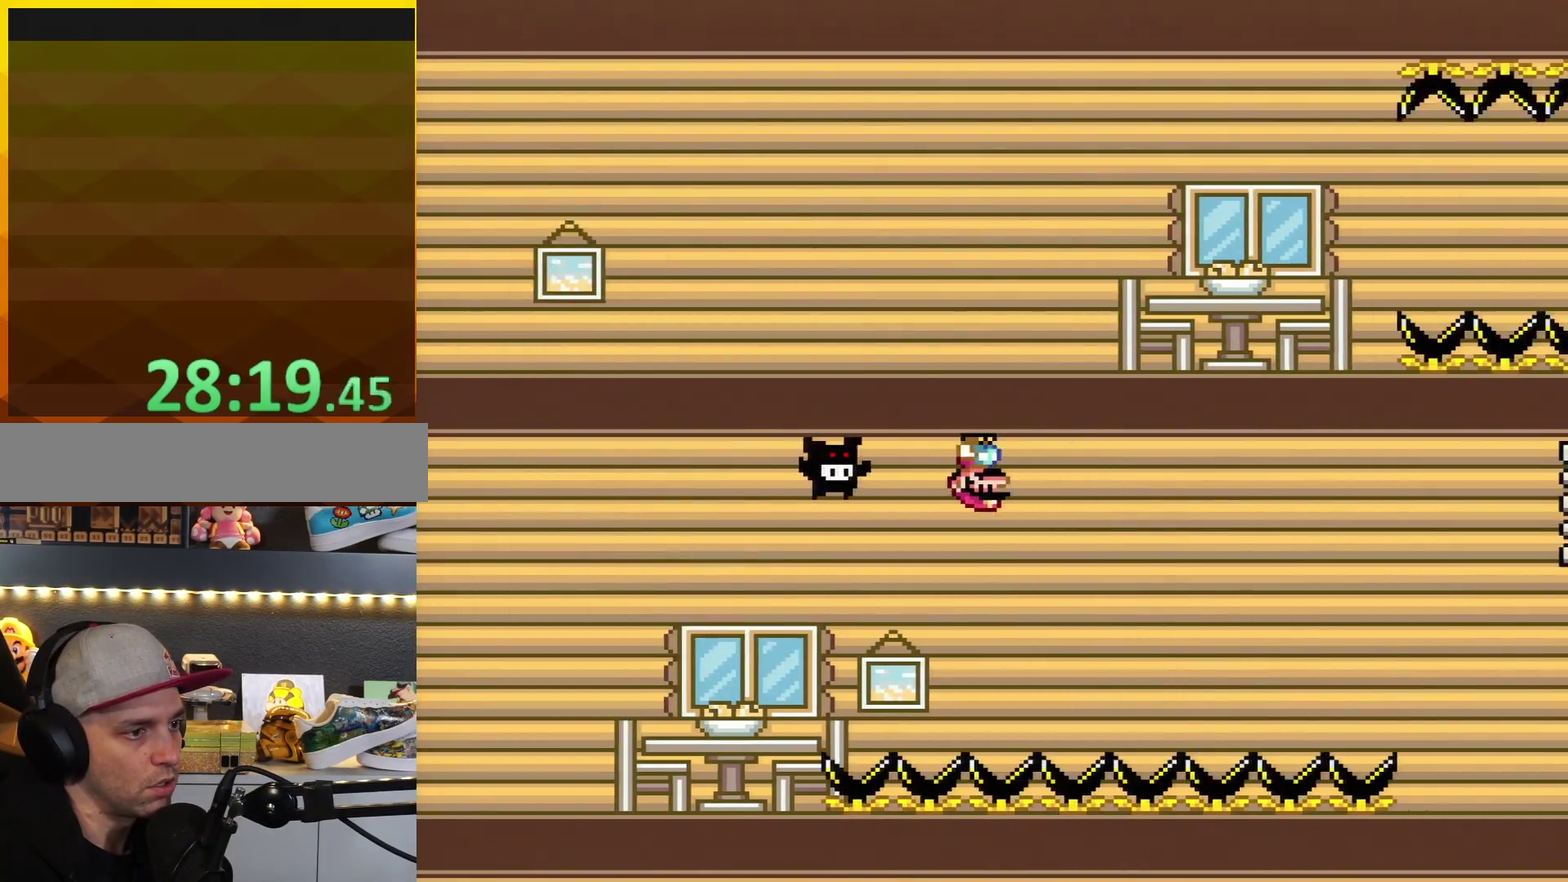
{"buttons": ["Y", "R1", "DPAD_RIGHT"], "events": [[500, "R1", "down"]]}
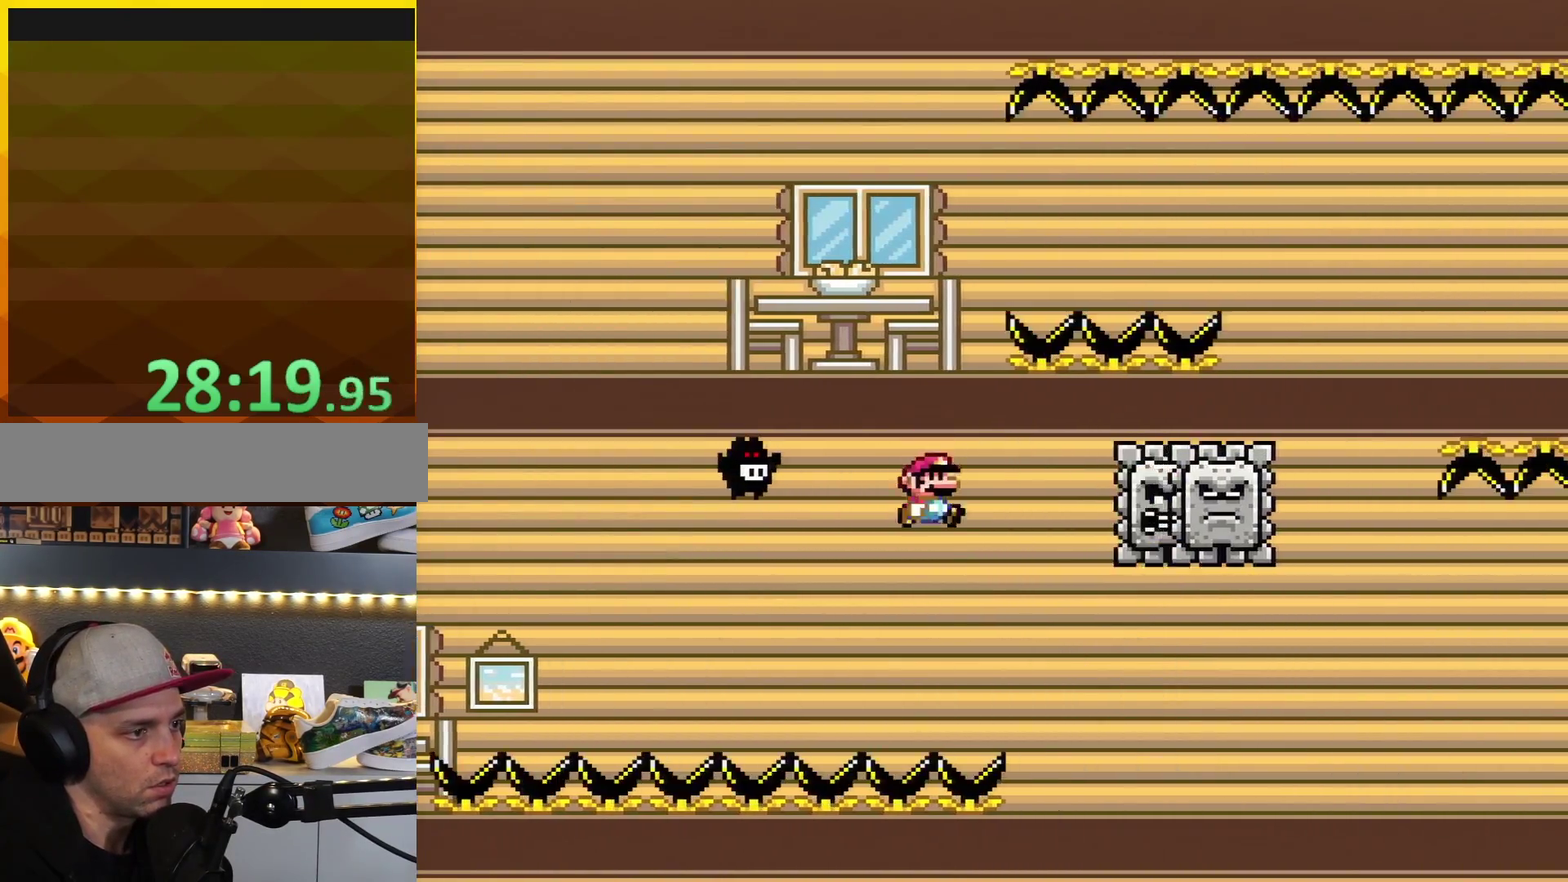
{"buttons": ["Y", "DPAD_RIGHT"], "events": [[150, "R1", "up"]]}
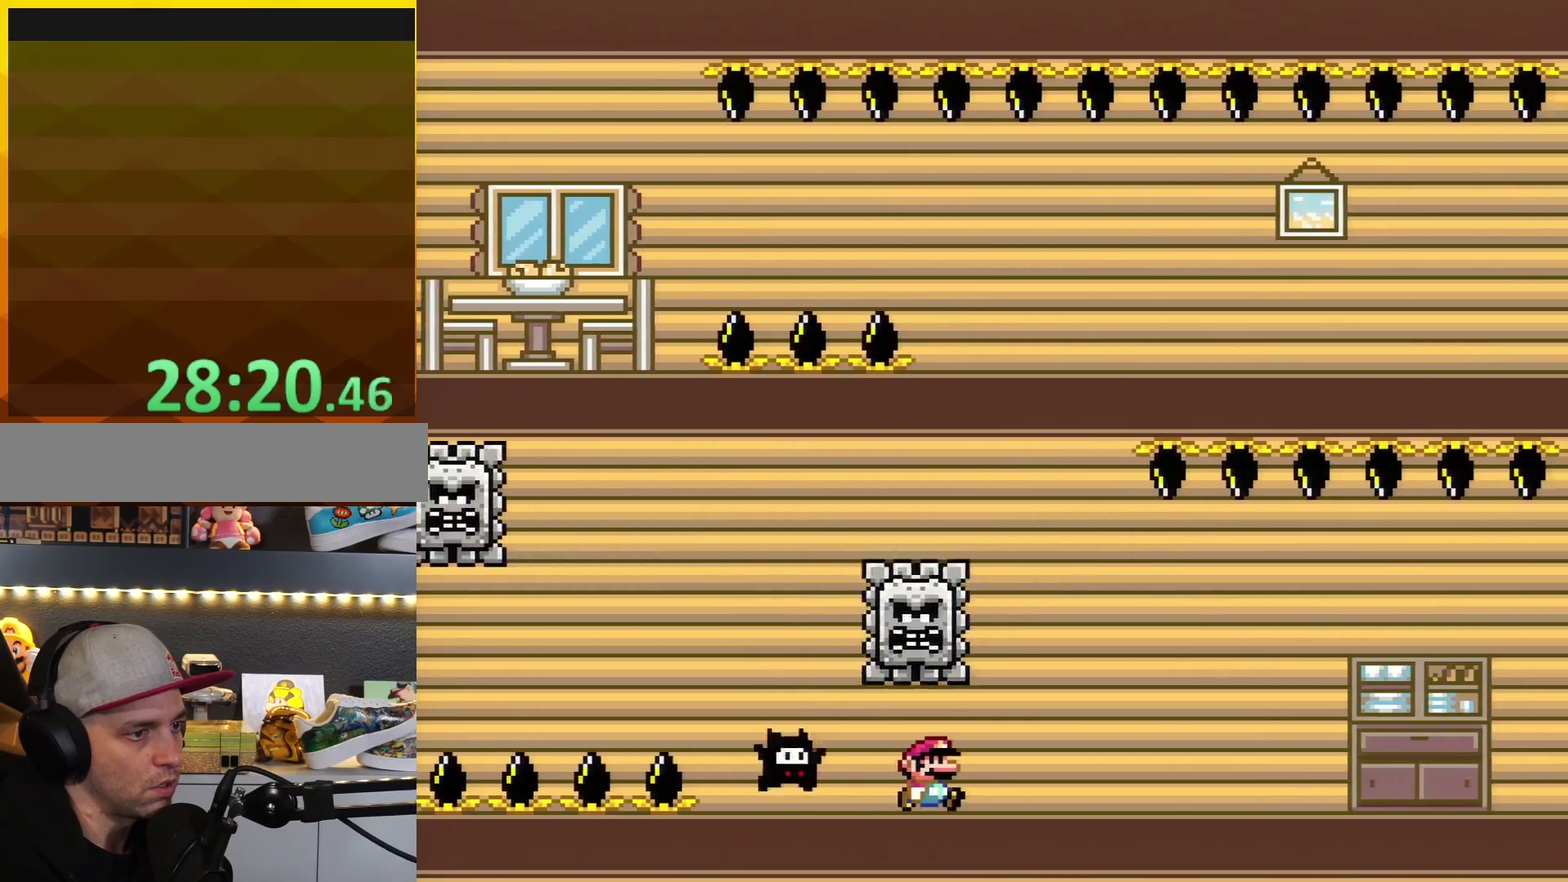
{"buttons": ["Y", "DPAD_RIGHT"], "events": []}
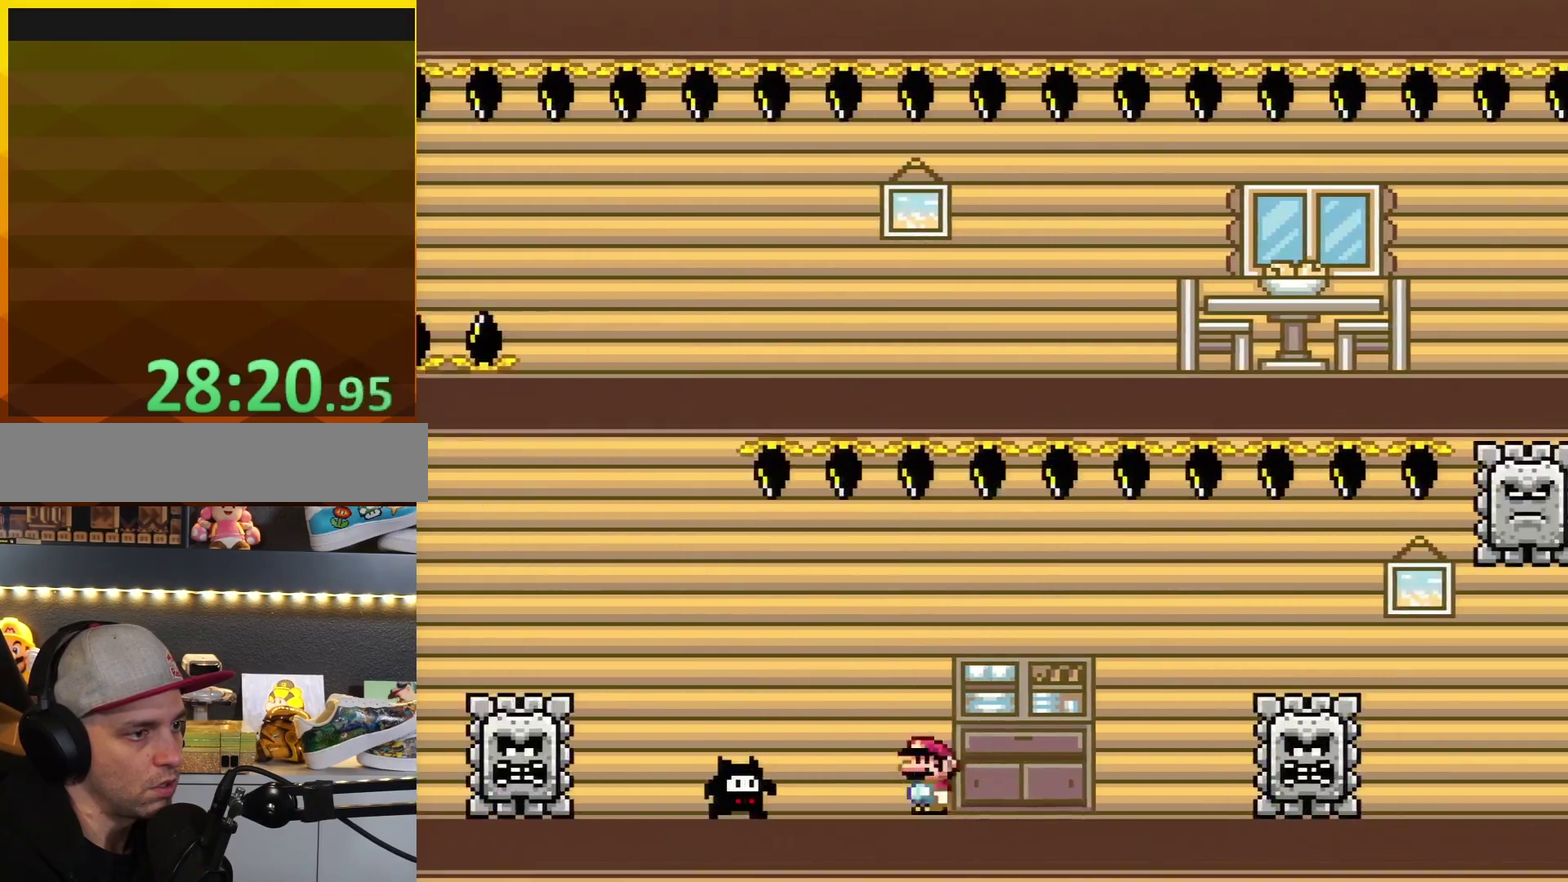
{"buttons": ["X", "DPAD_RIGHT"], "events": [[33, "X", "down"], [33, "Y", "up"], [67, "A", "down"], [183, "A", "up"]]}
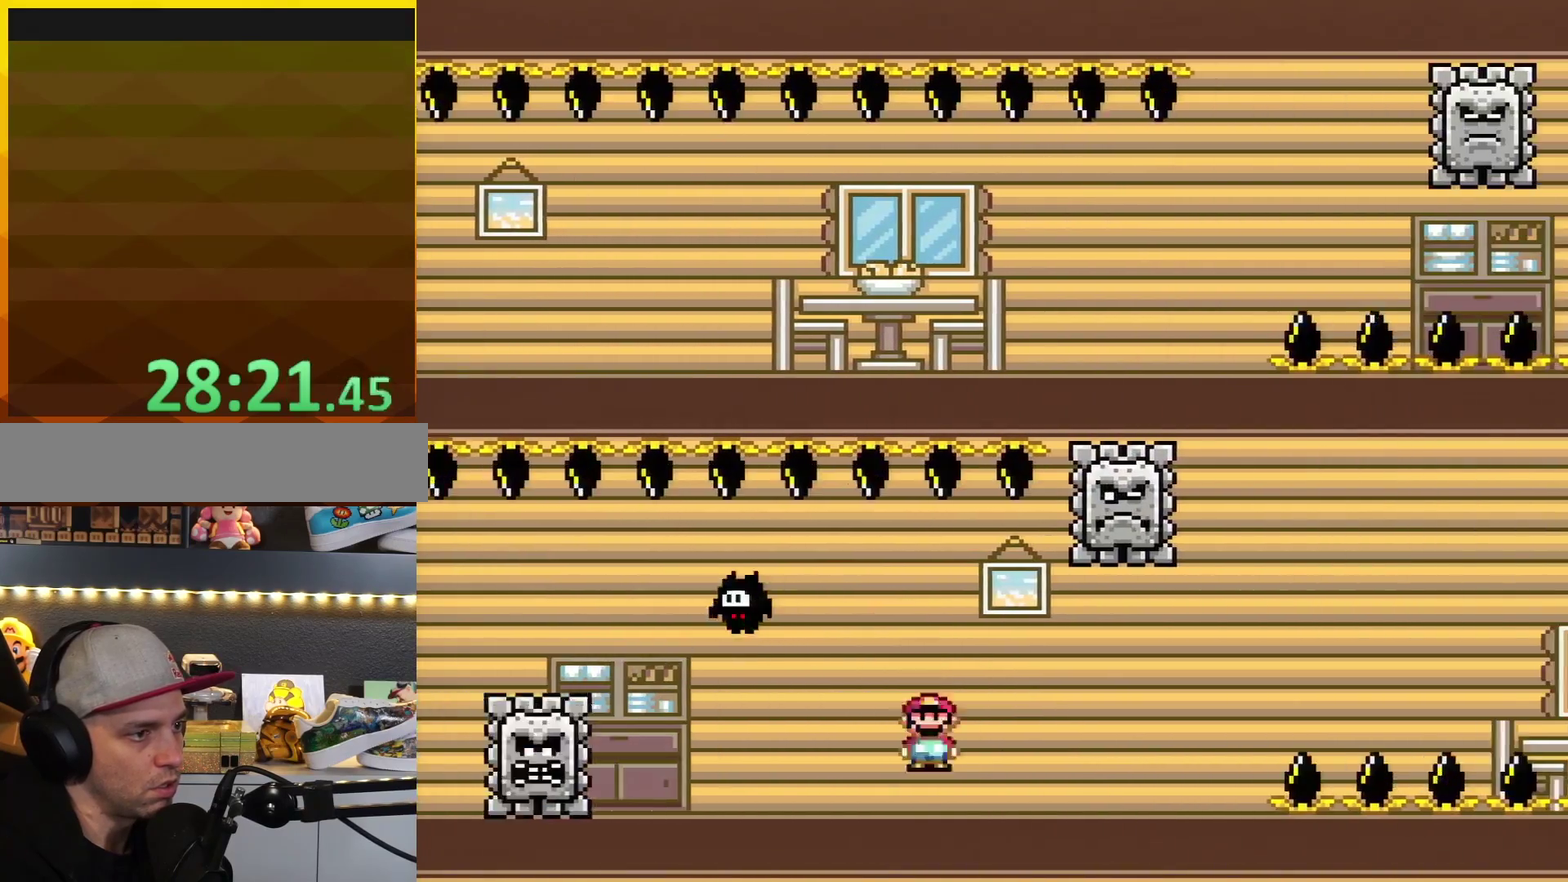
{"buttons": ["X", "DPAD_RIGHT"], "events": [[283, "R1", "down"], [433, "R1", "up"]]}
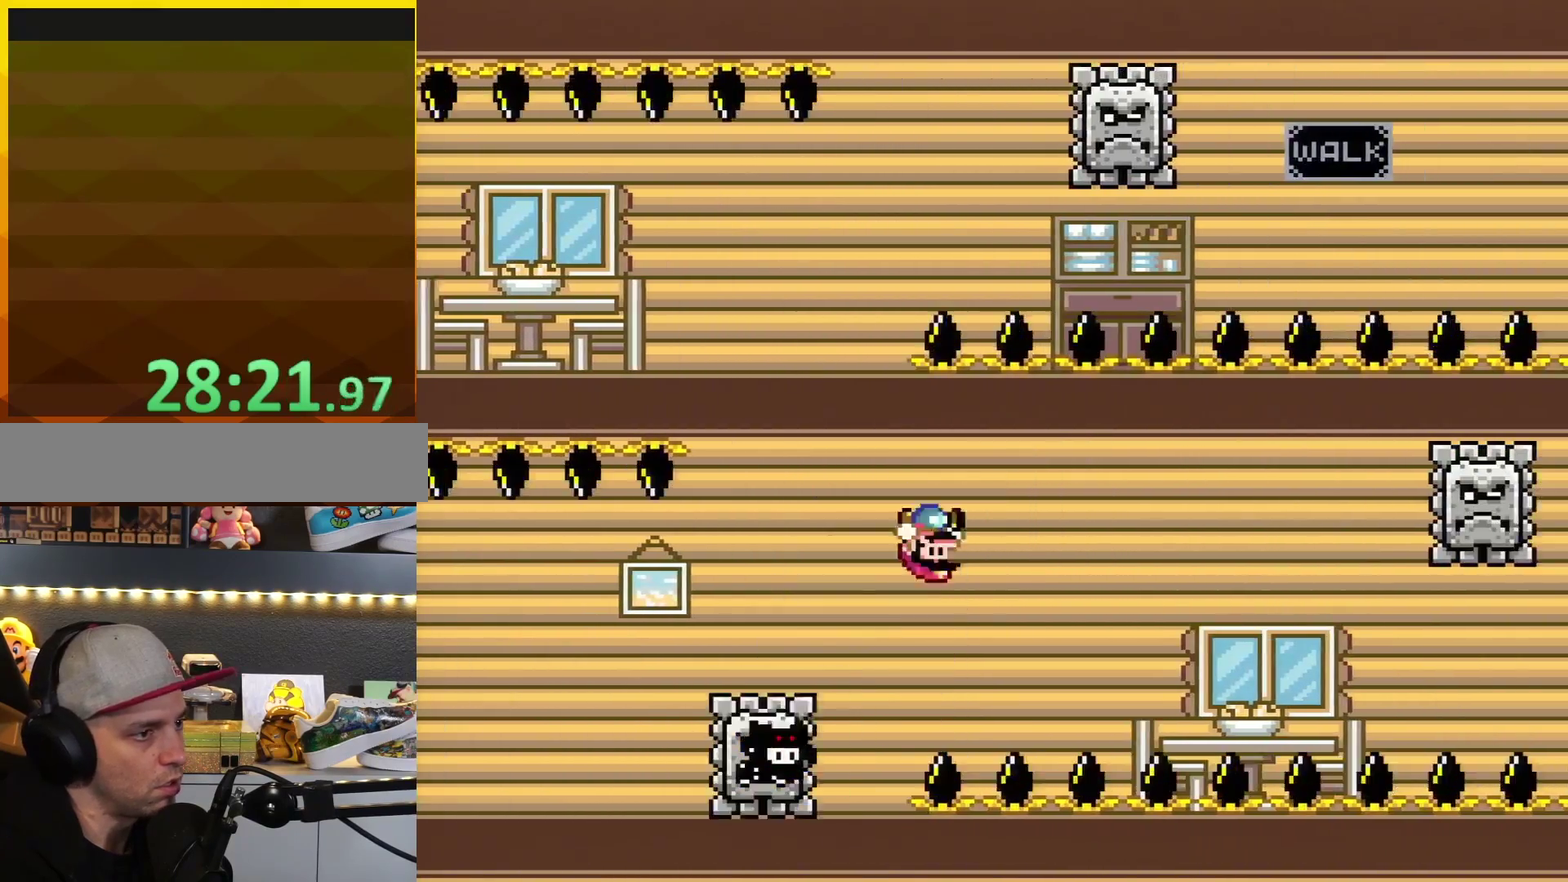
{"buttons": ["A", "X", "DPAD_RIGHT"], "events": [[433, "A", "down"]]}
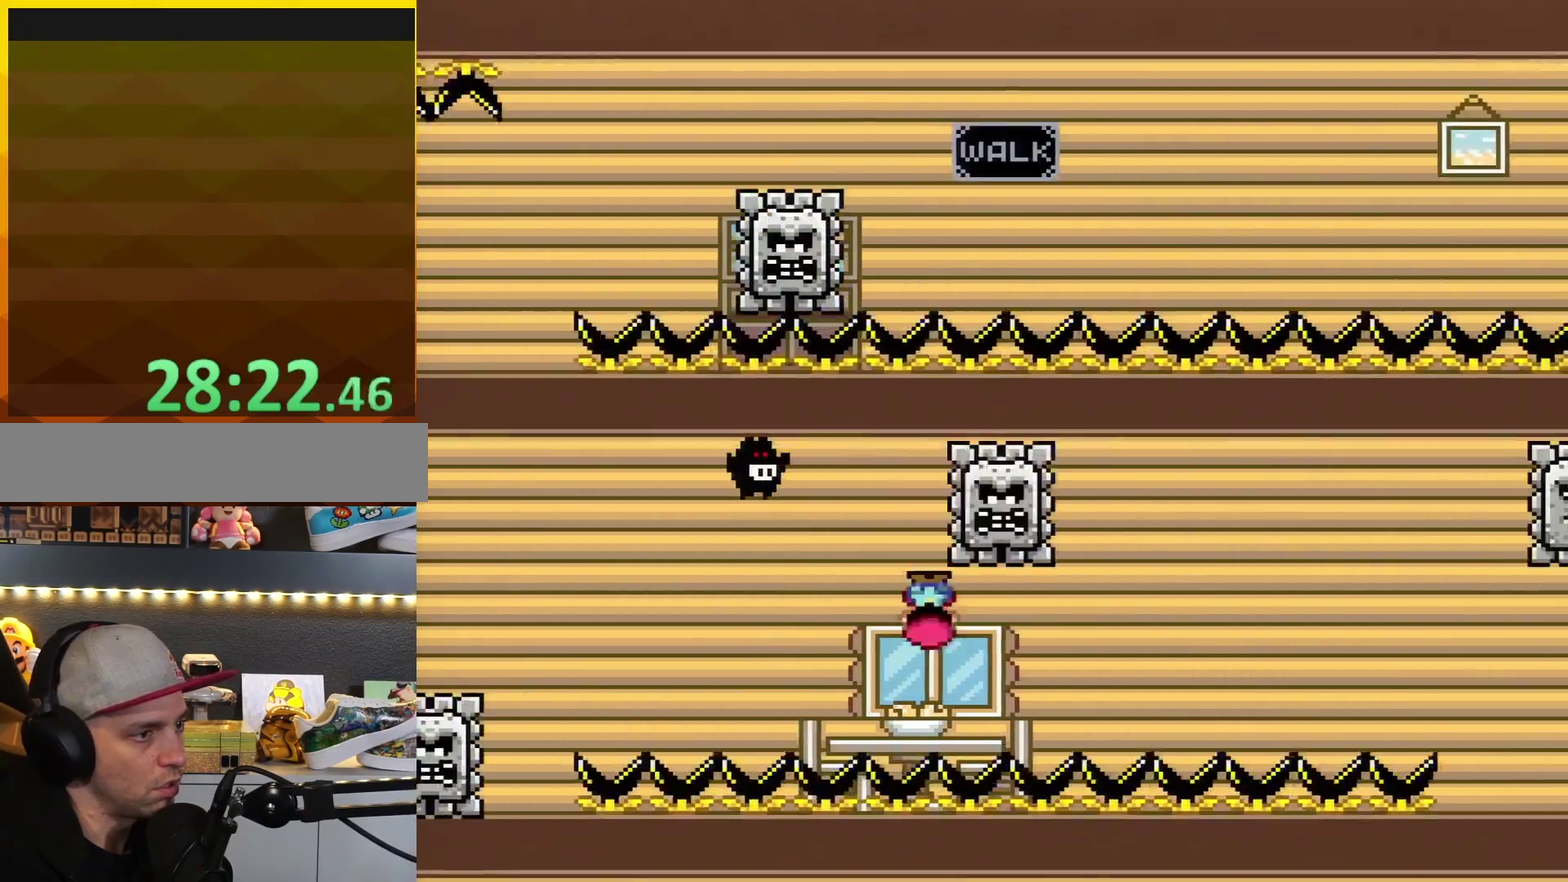
{"buttons": ["X", "DPAD_RIGHT"], "events": [[33, "A", "up"]]}
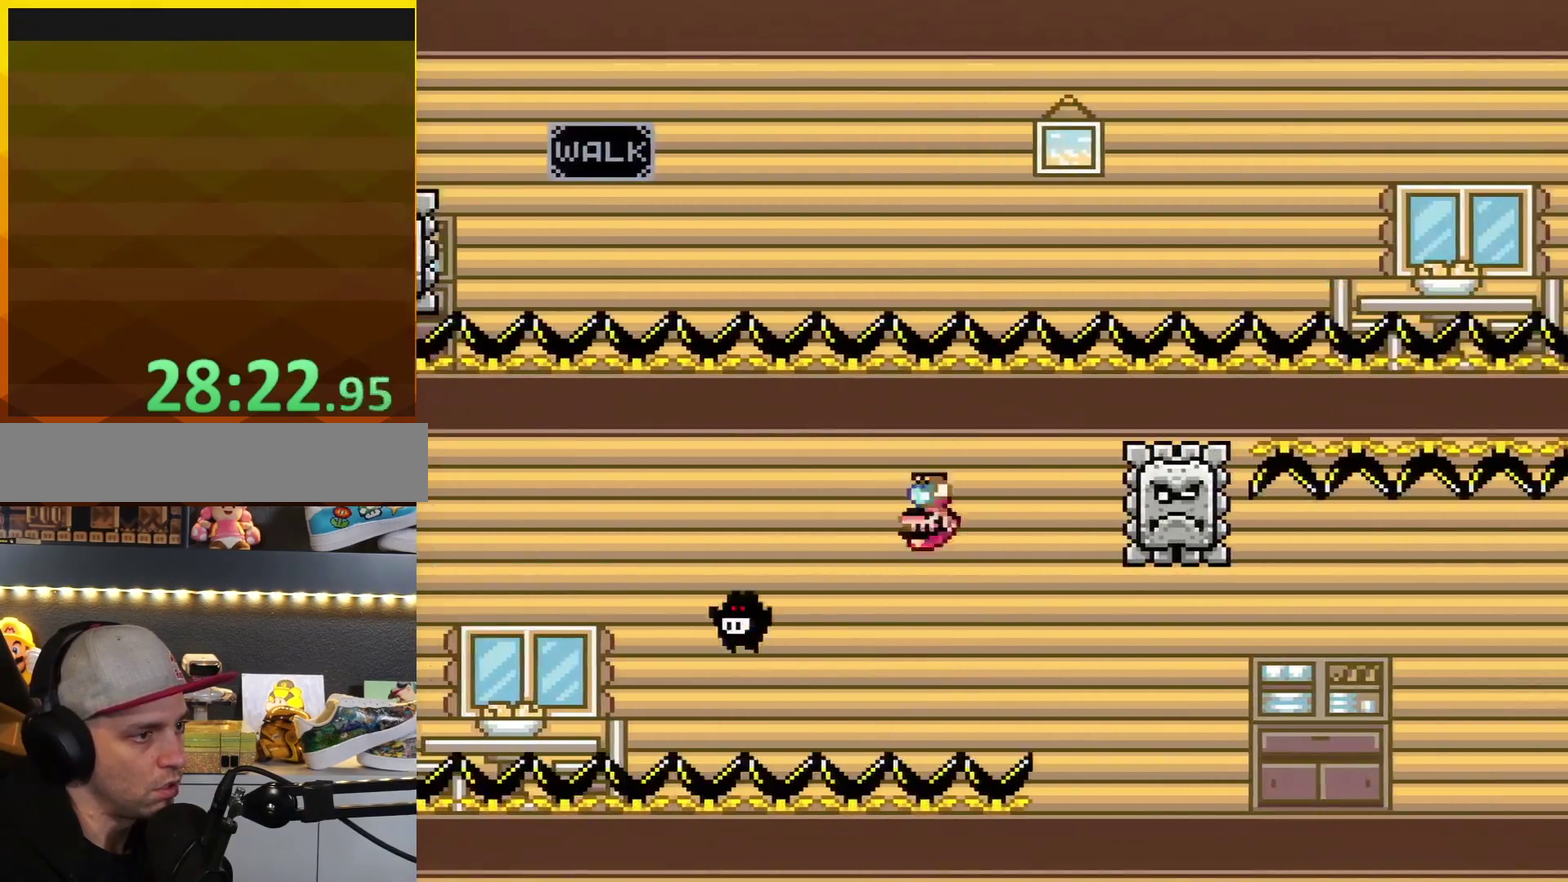
{"buttons": ["X", "DPAD_RIGHT"], "events": [[33, "A", "down"], [150, "A", "up"], [150, "DPAD_RIGHT", "up"], [183, "DPAD_LEFT", "down"], [283, "DPAD_LEFT", "up"], [283, "DPAD_RIGHT", "down"]]}
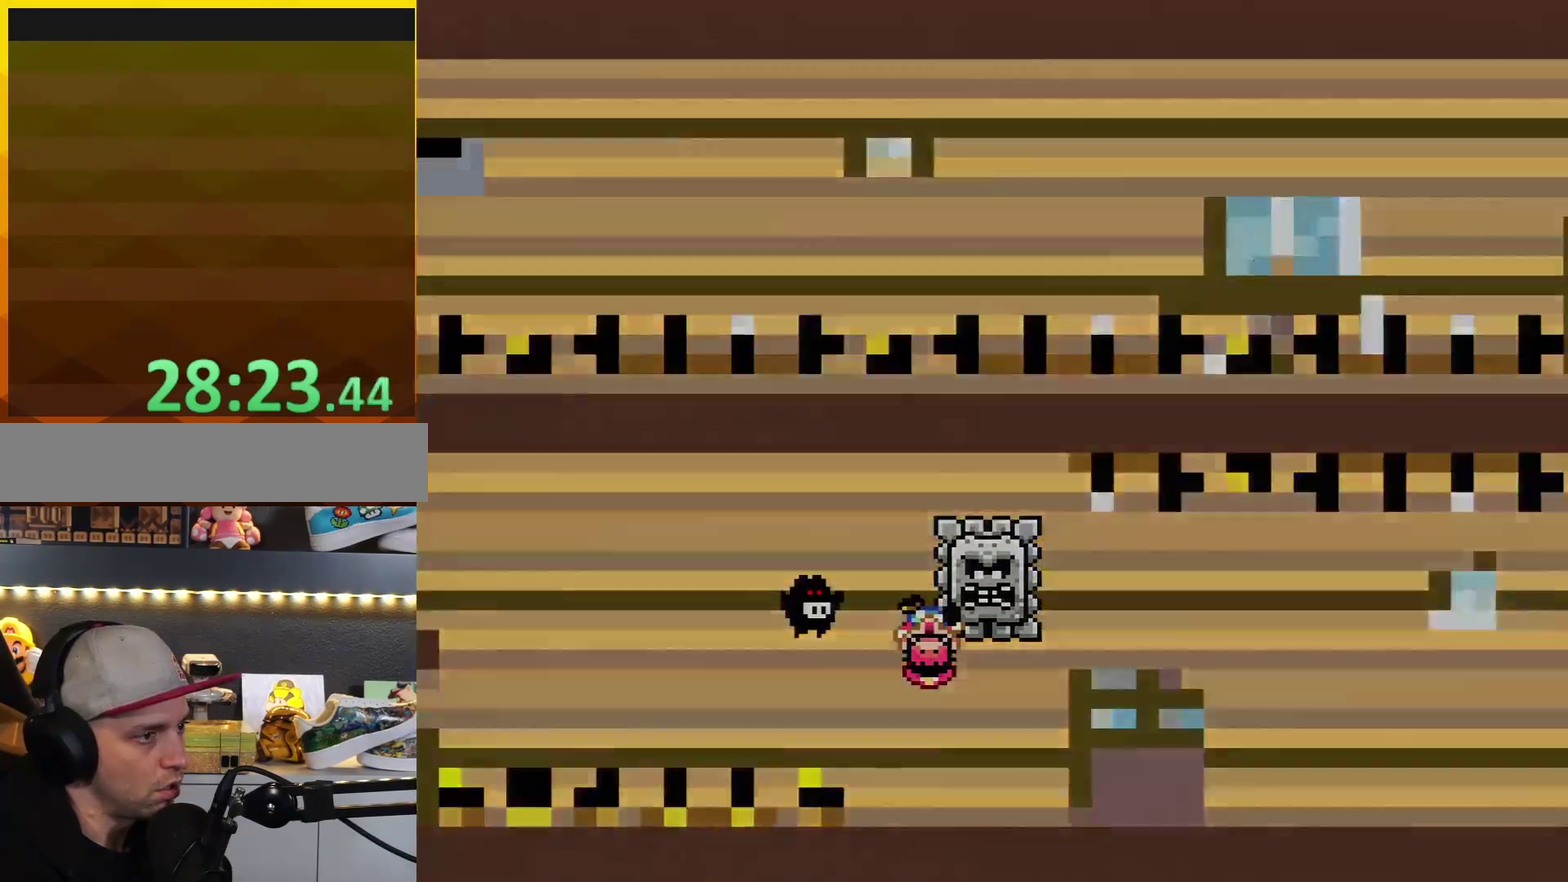
{"buttons": [], "events": [[33, "DPAD_RIGHT", "up"], [67, "DPAD_LEFT", "down"], [217, "DPAD_LEFT", "up"], [217, "X", "up"]]}
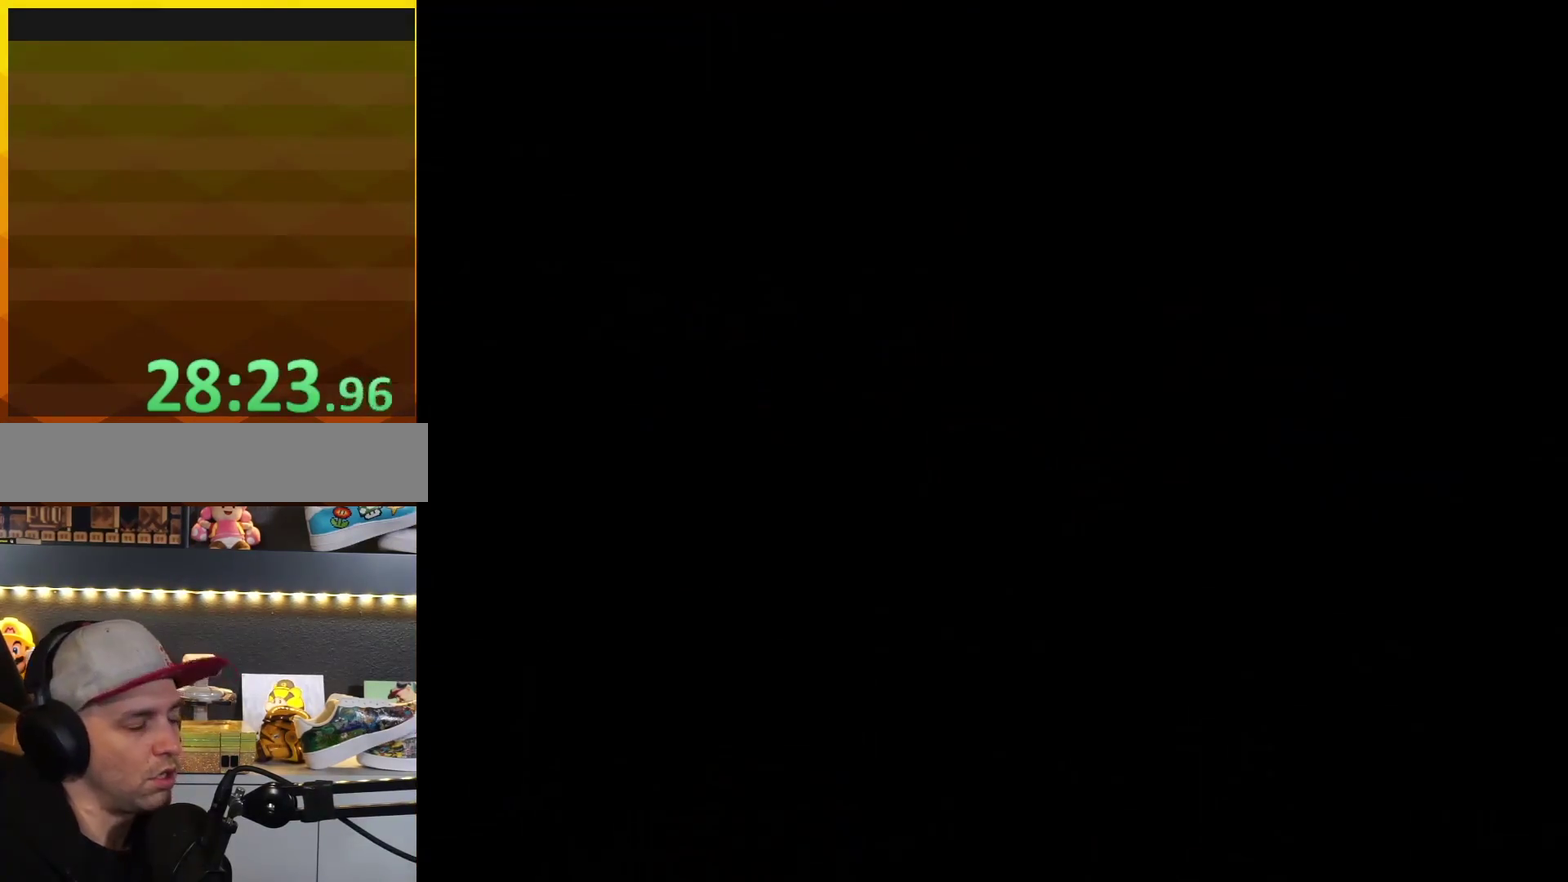
{"buttons": [], "events": []}
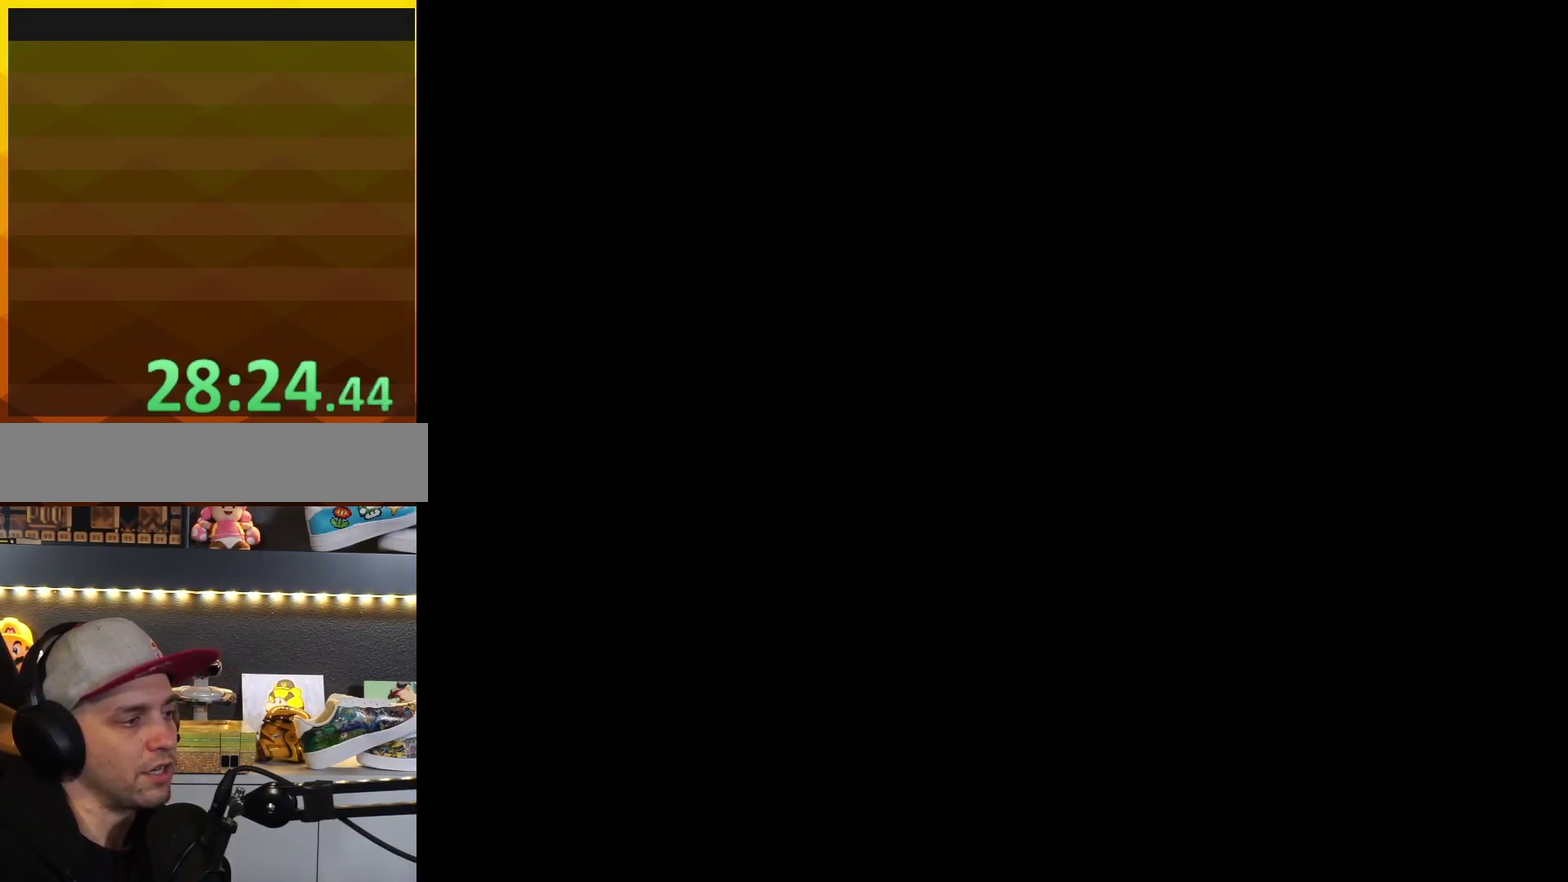
{"buttons": ["Y", "DPAD_RIGHT"], "events": [[317, "Y", "down"], [467, "DPAD_RIGHT", "down"]]}
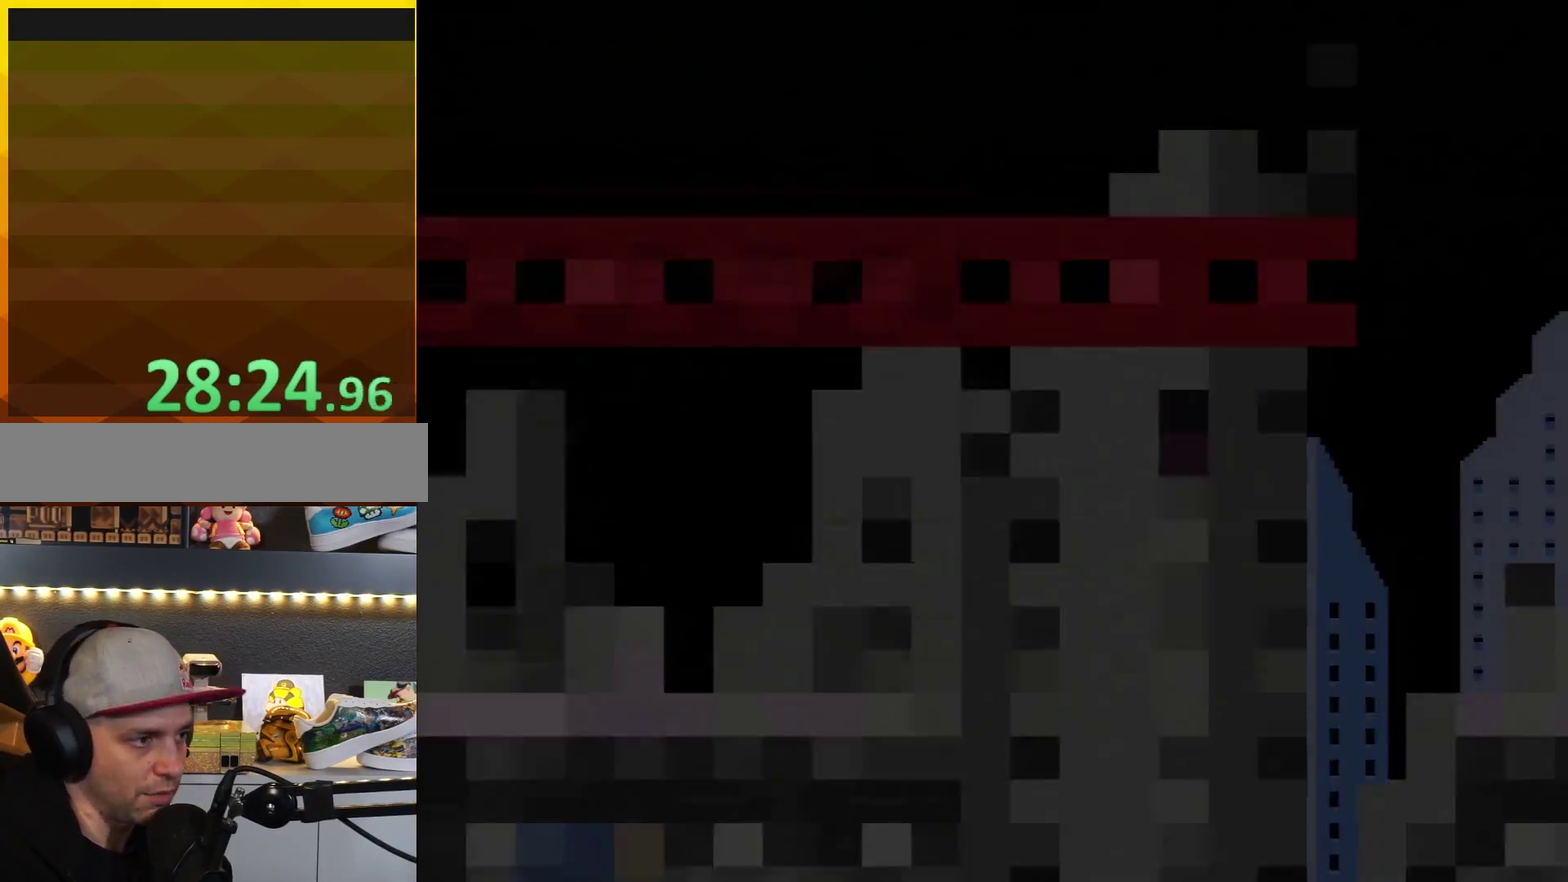
{"buttons": ["Y", "DPAD_RIGHT"], "events": []}
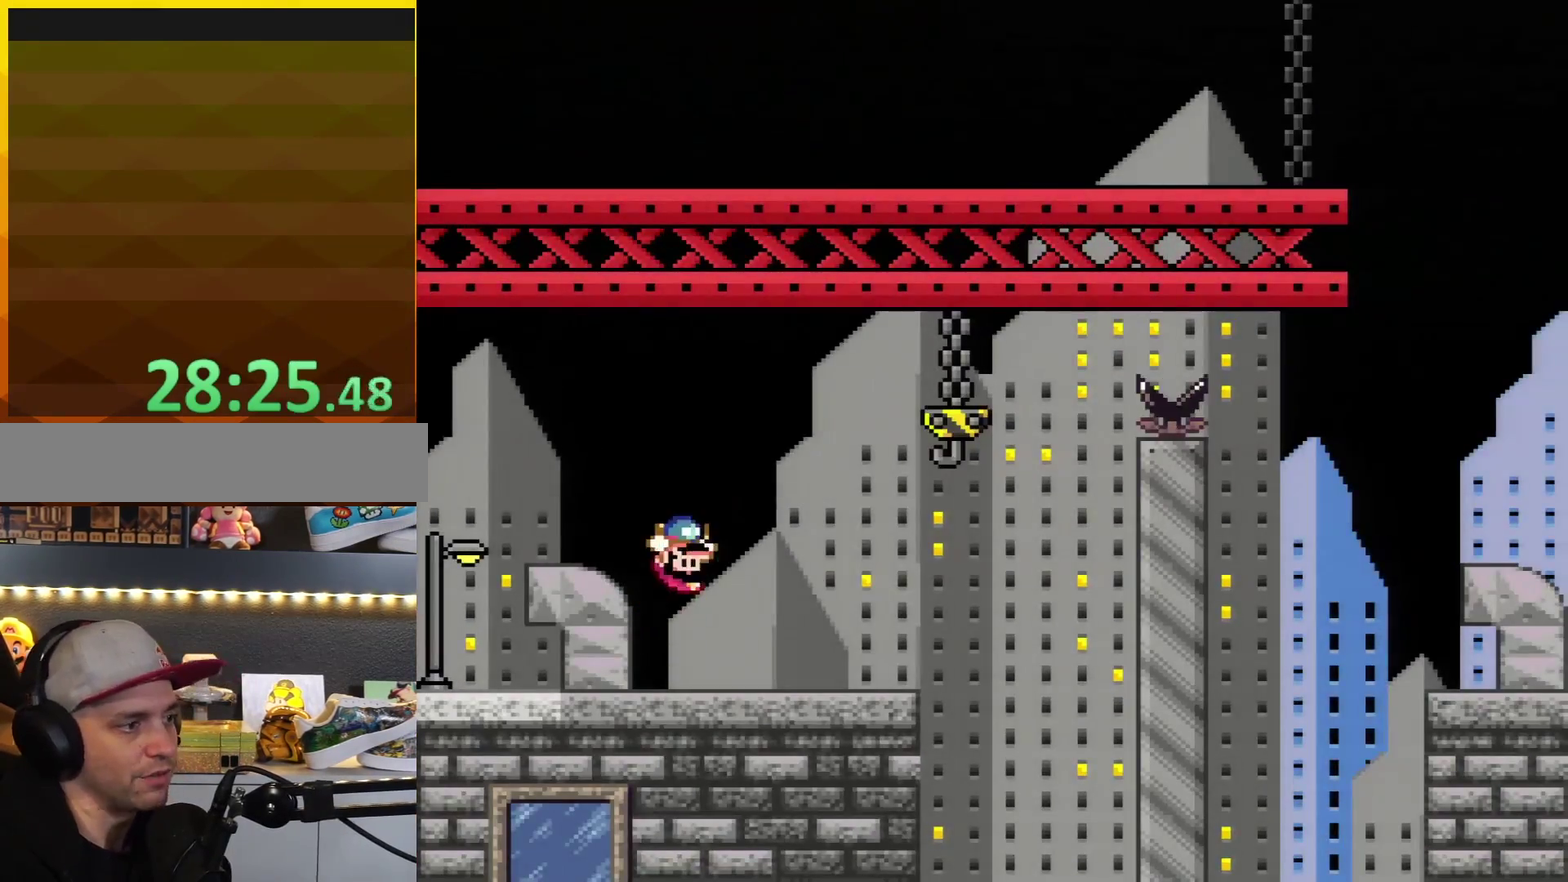
{"buttons": ["Y", "DPAD_RIGHT"], "events": [[200, "R1", "down"], [333, "R1", "up"]]}
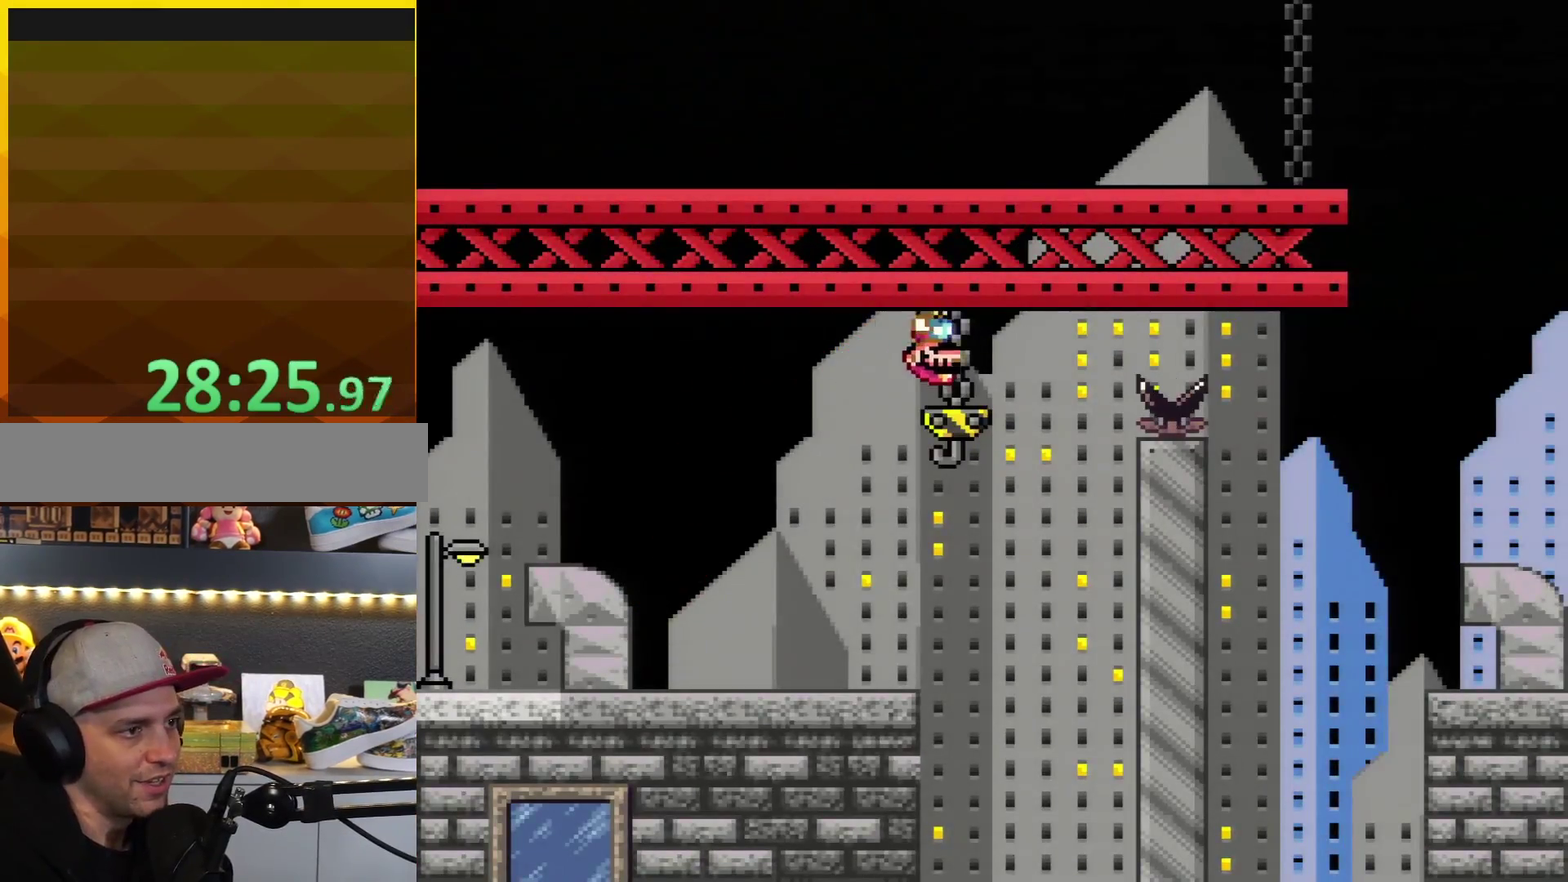
{"buttons": ["Y", "DPAD_RIGHT"], "events": []}
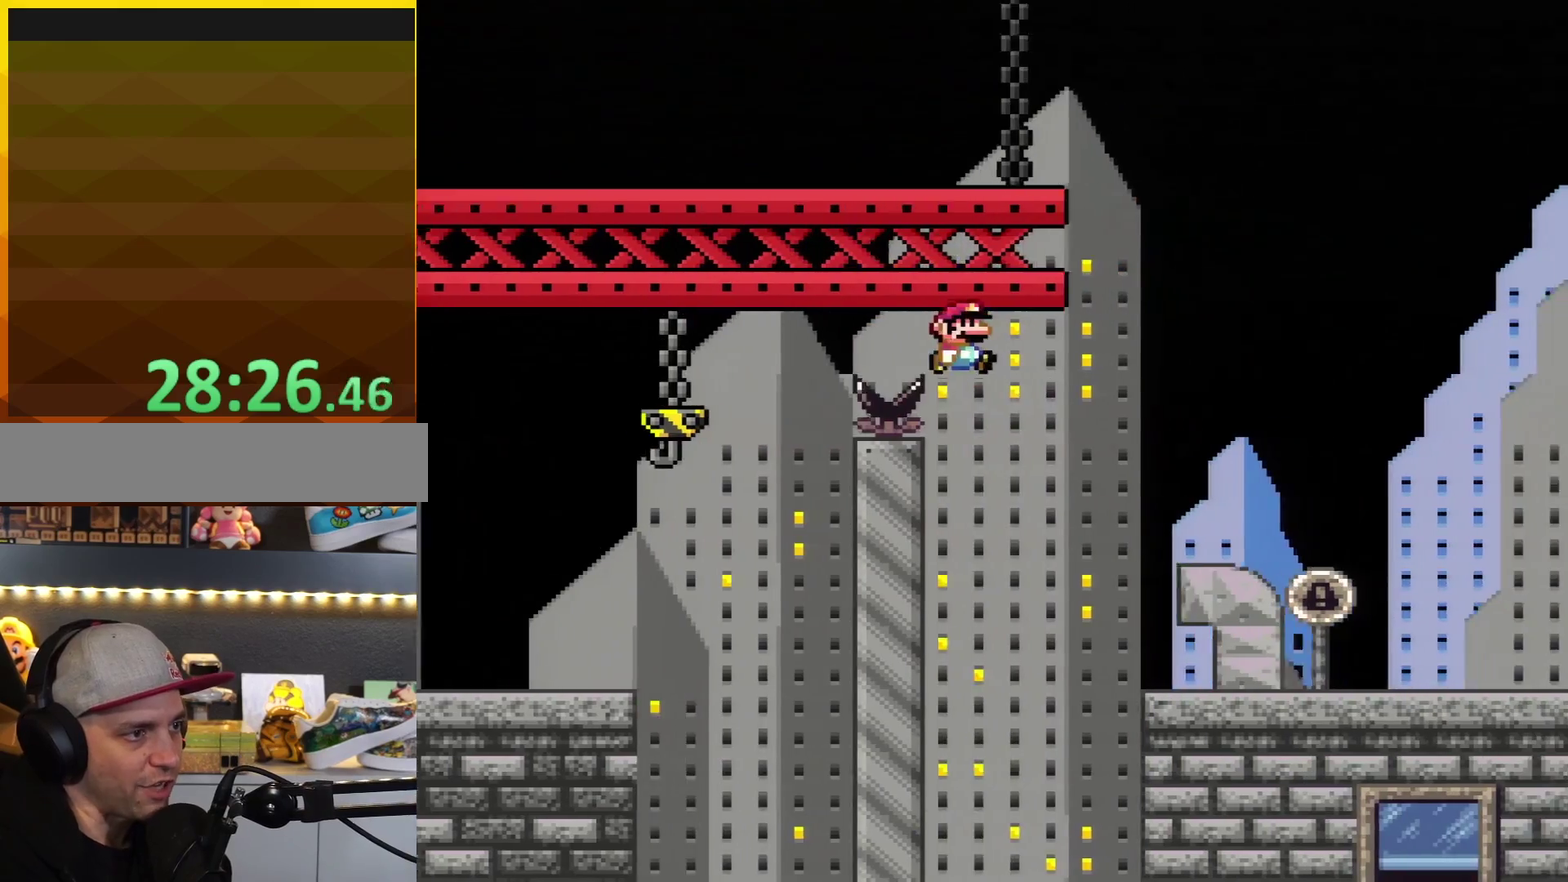
{"buttons": ["Y", "DPAD_RIGHT"], "events": [[83, "R1", "down"], [167, "R1", "up"]]}